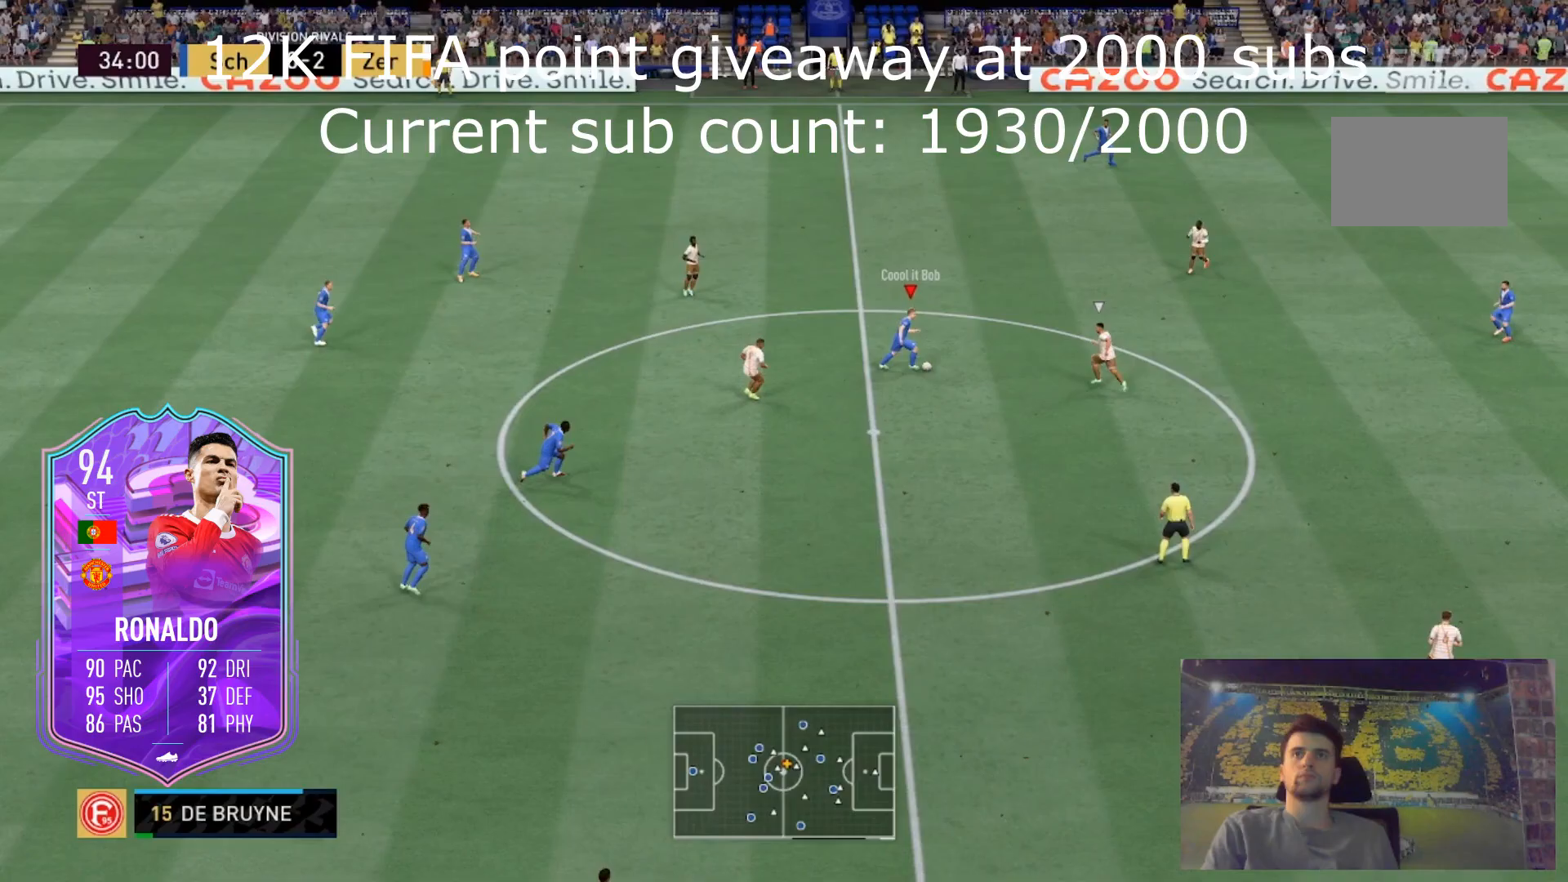
Gameplay with a controller (Xbox layout); each line is a JSON object with the inputs held at the frame after it. "events" lists button and stick changes between this image and that frame as [ms after this image, input, new state], when the widget could be followed in between. Not read: L3 R3.
{"buttons": [], "left_stick": "down-right", "right_stick": "center", "events": [[67, "left_stick", "down-right"], [133, "A", "up"]]}
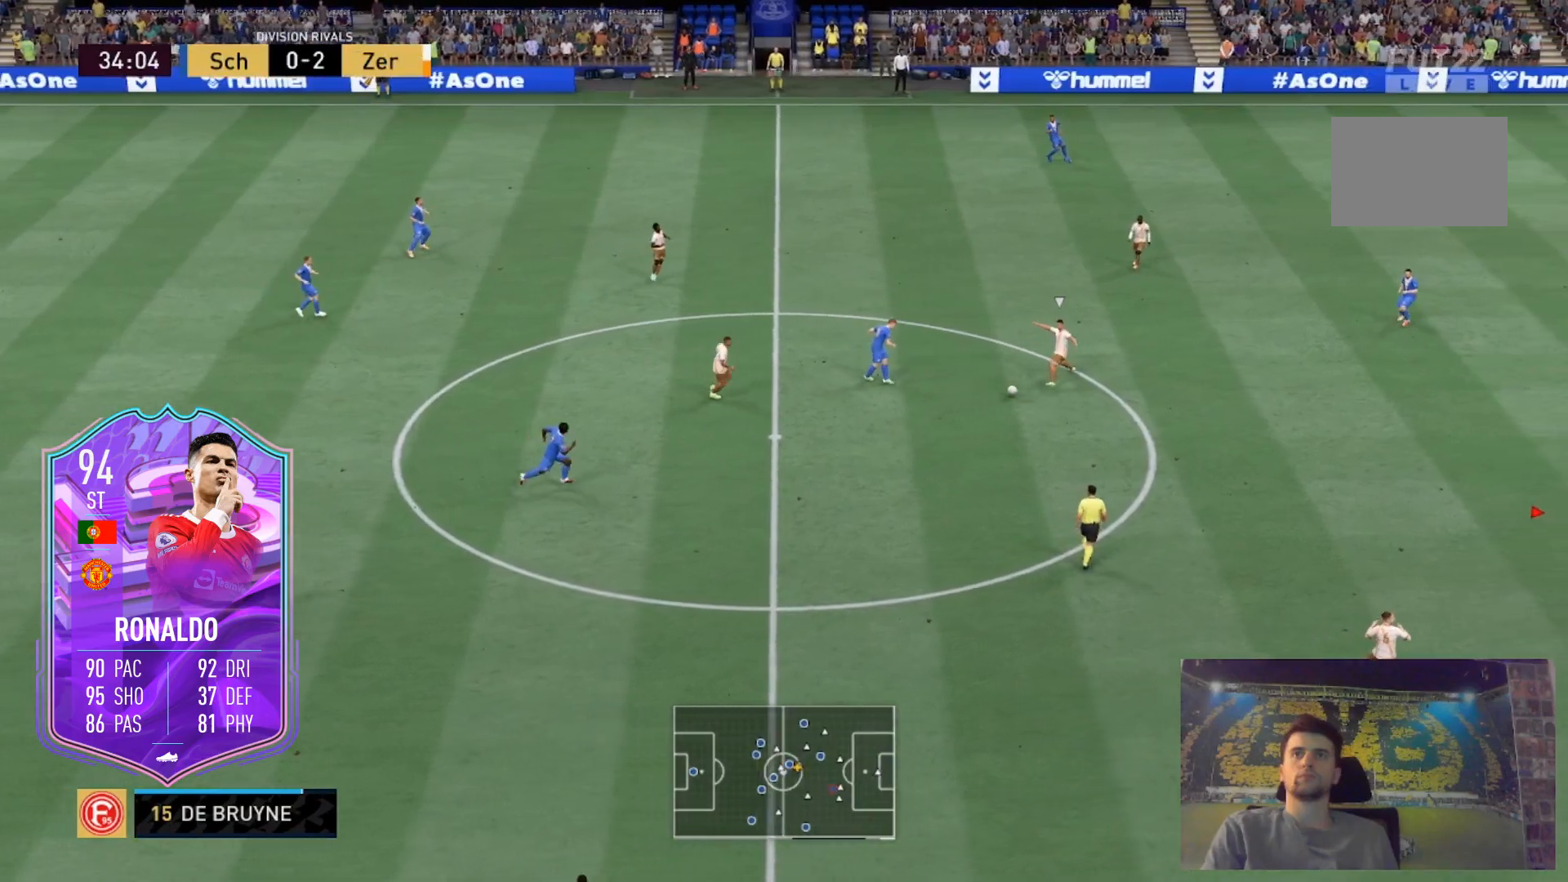
{"buttons": [], "left_stick": "center", "right_stick": "center", "events": [[167, "left_stick", "center"], [200, "R2", "down"], [467, "R2", "up"]]}
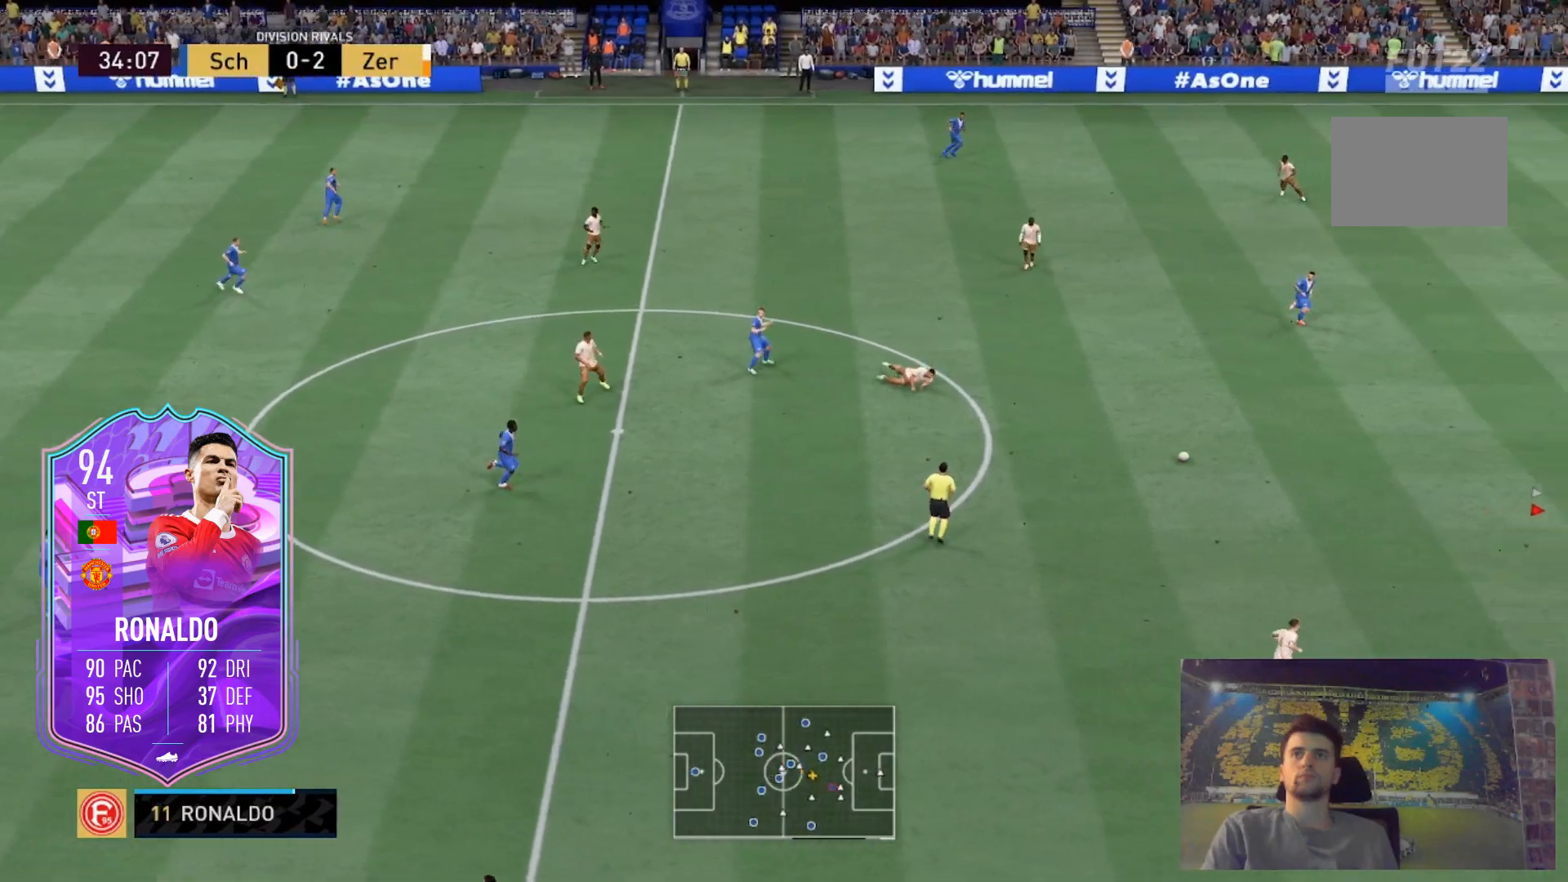
{"buttons": [], "left_stick": "center", "right_stick": "center", "events": []}
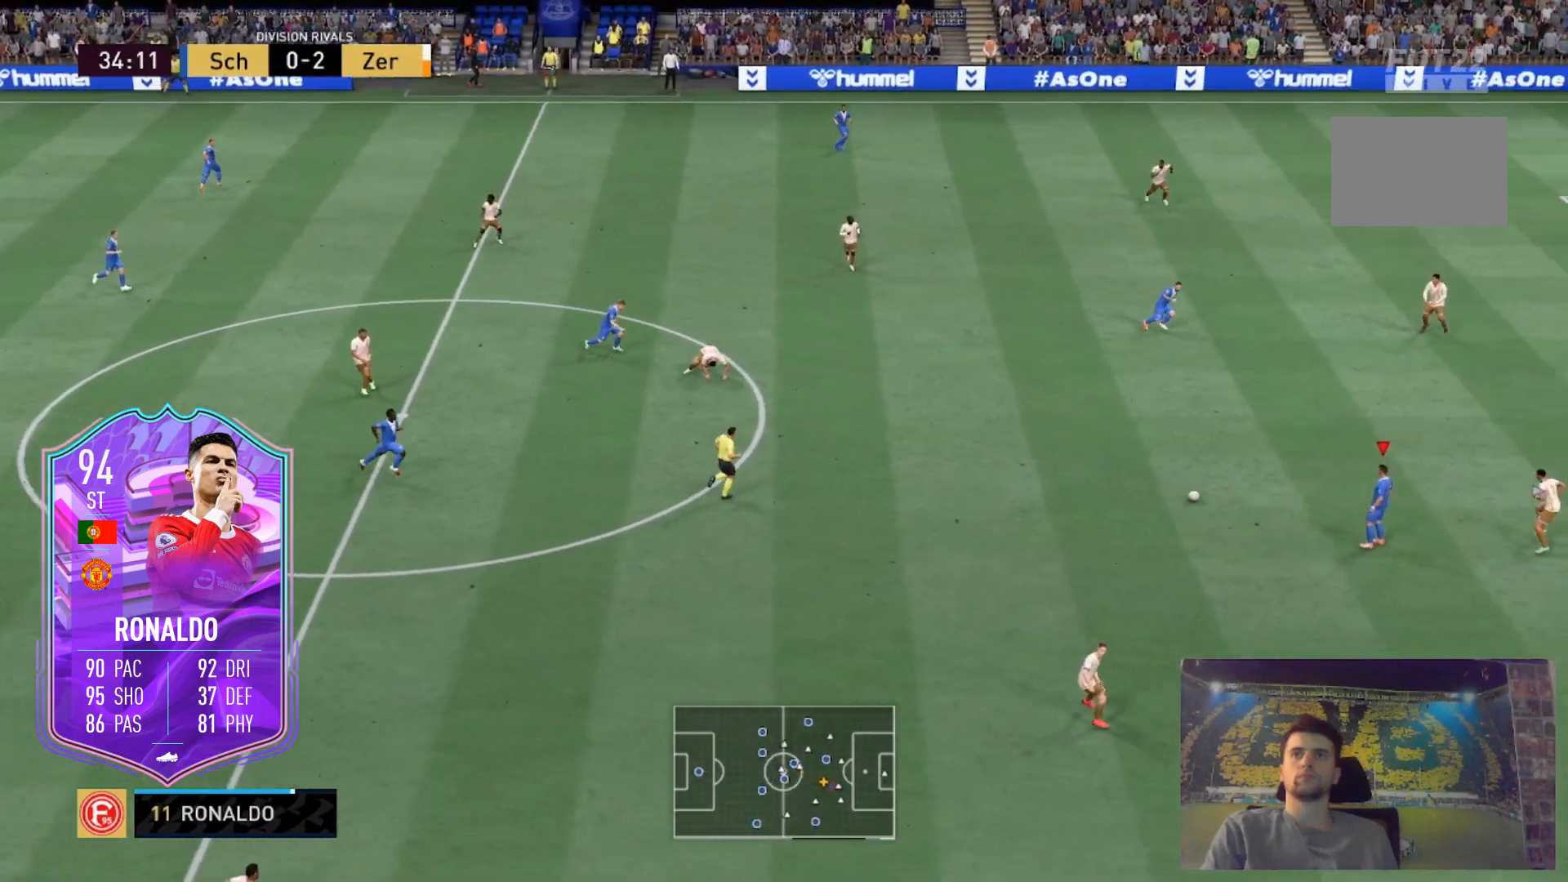
{"buttons": [], "left_stick": "center", "right_stick": "center", "events": []}
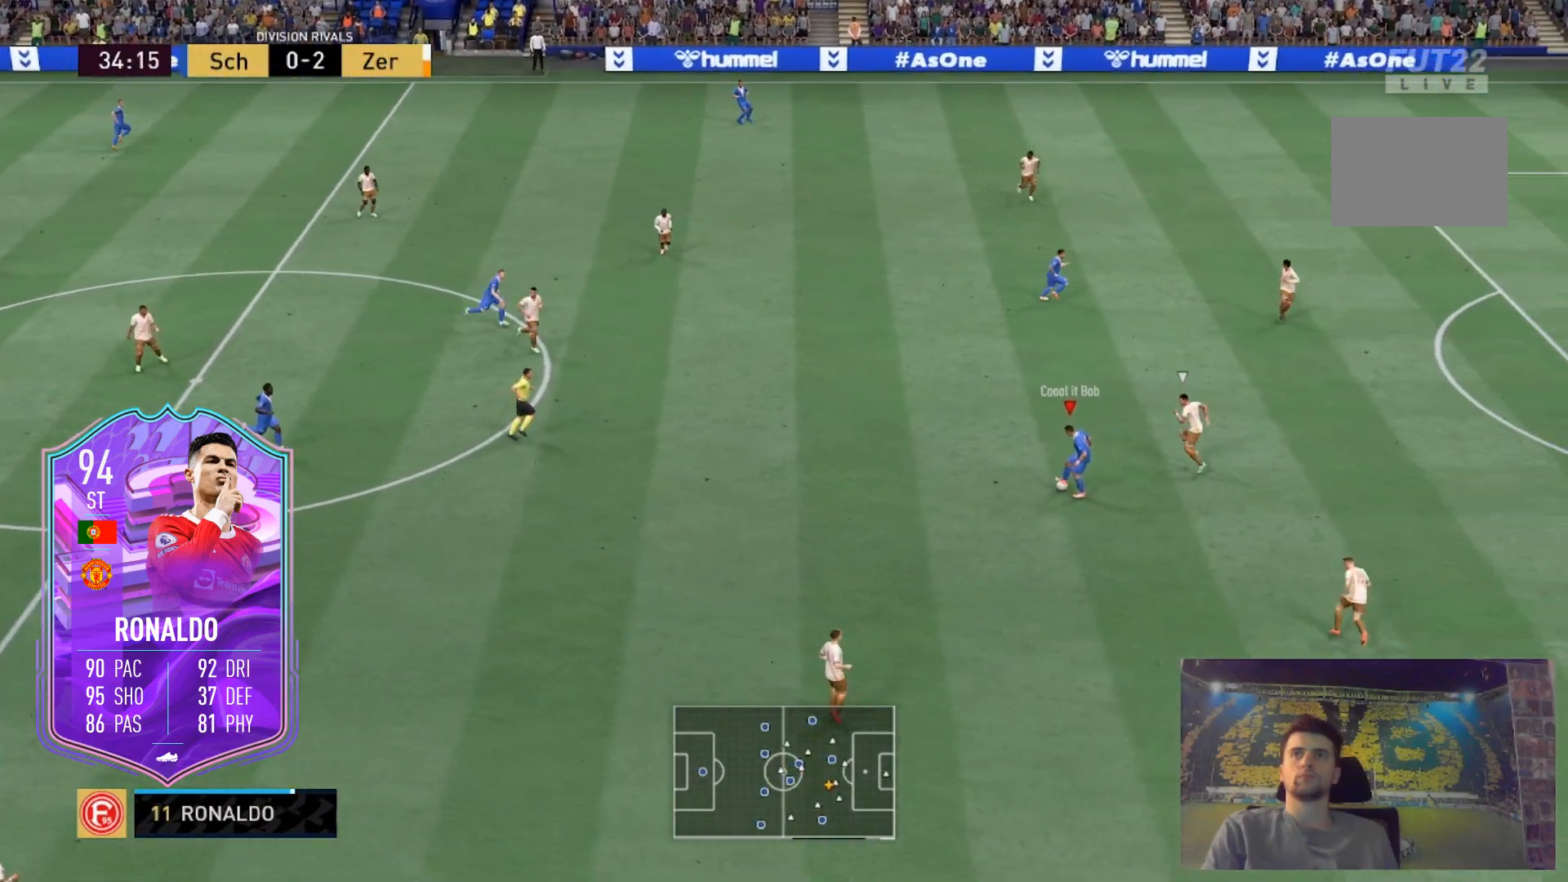
{"buttons": ["R2"], "left_stick": "left", "right_stick": "center", "events": [[67, "L2", "down"], [300, "L2", "up"], [333, "left_stick", "left"], [434, "R2", "down"]]}
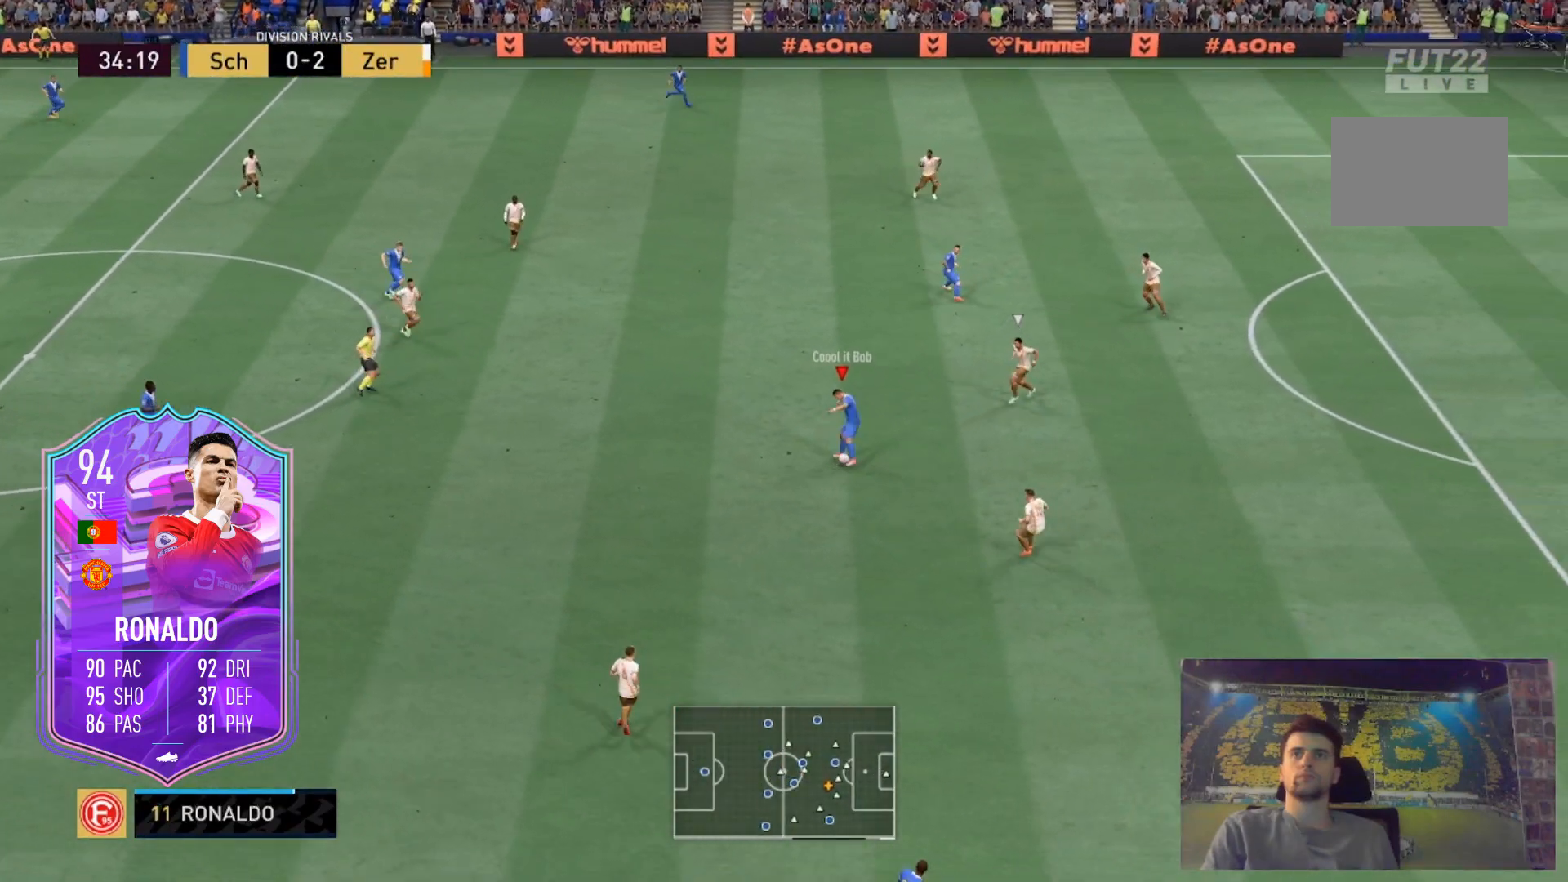
{"buttons": [], "left_stick": "center", "right_stick": "center", "events": [[501, "R2", "up"], [501, "left_stick", "center"]]}
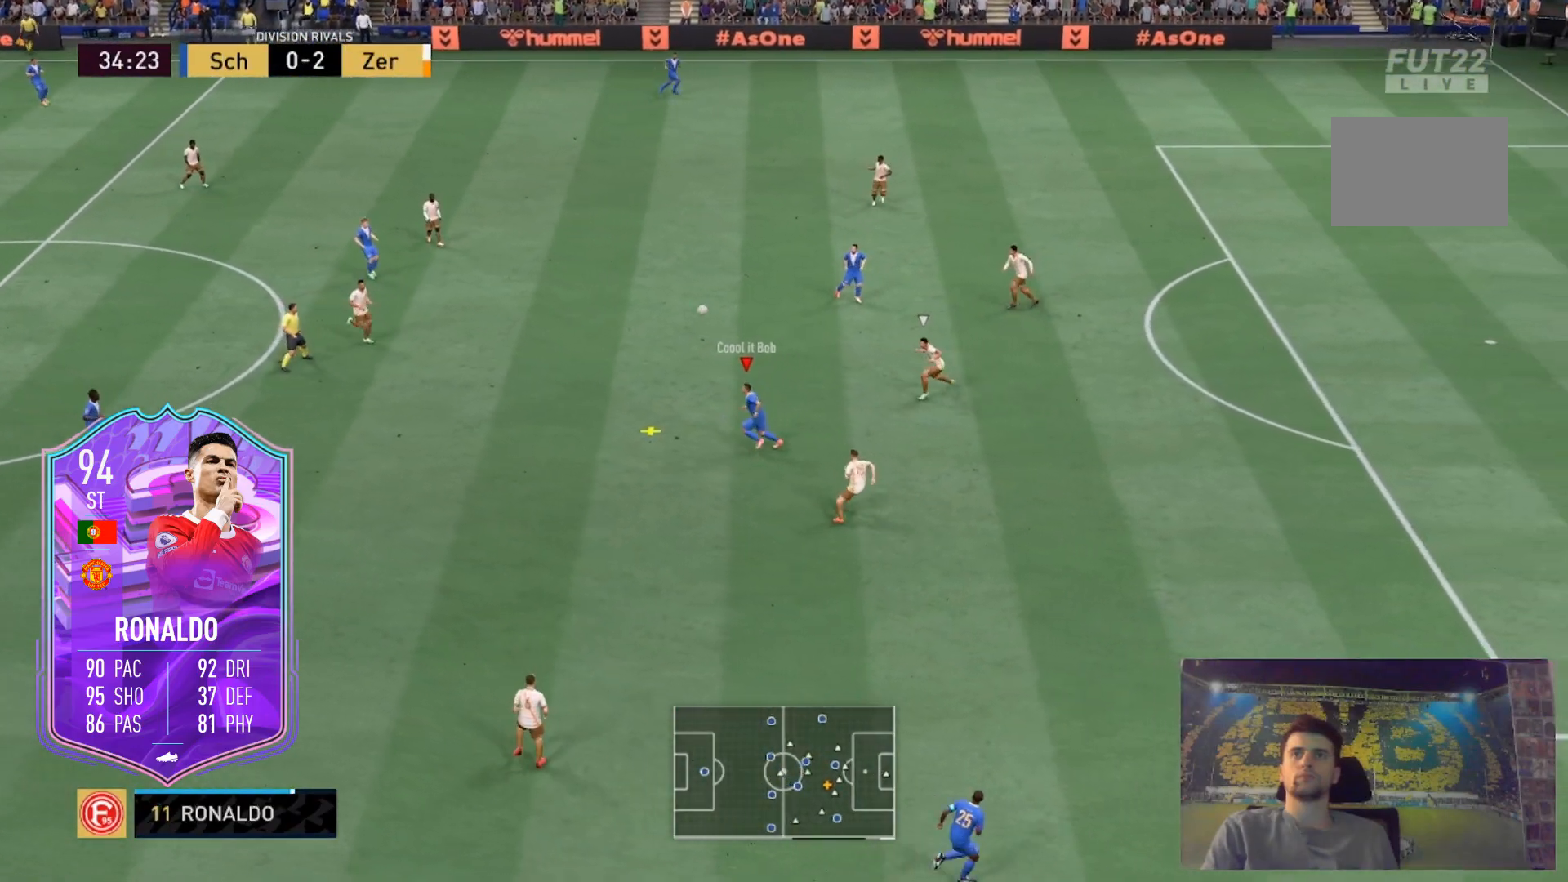
{"buttons": [], "left_stick": "center", "right_stick": "center", "events": []}
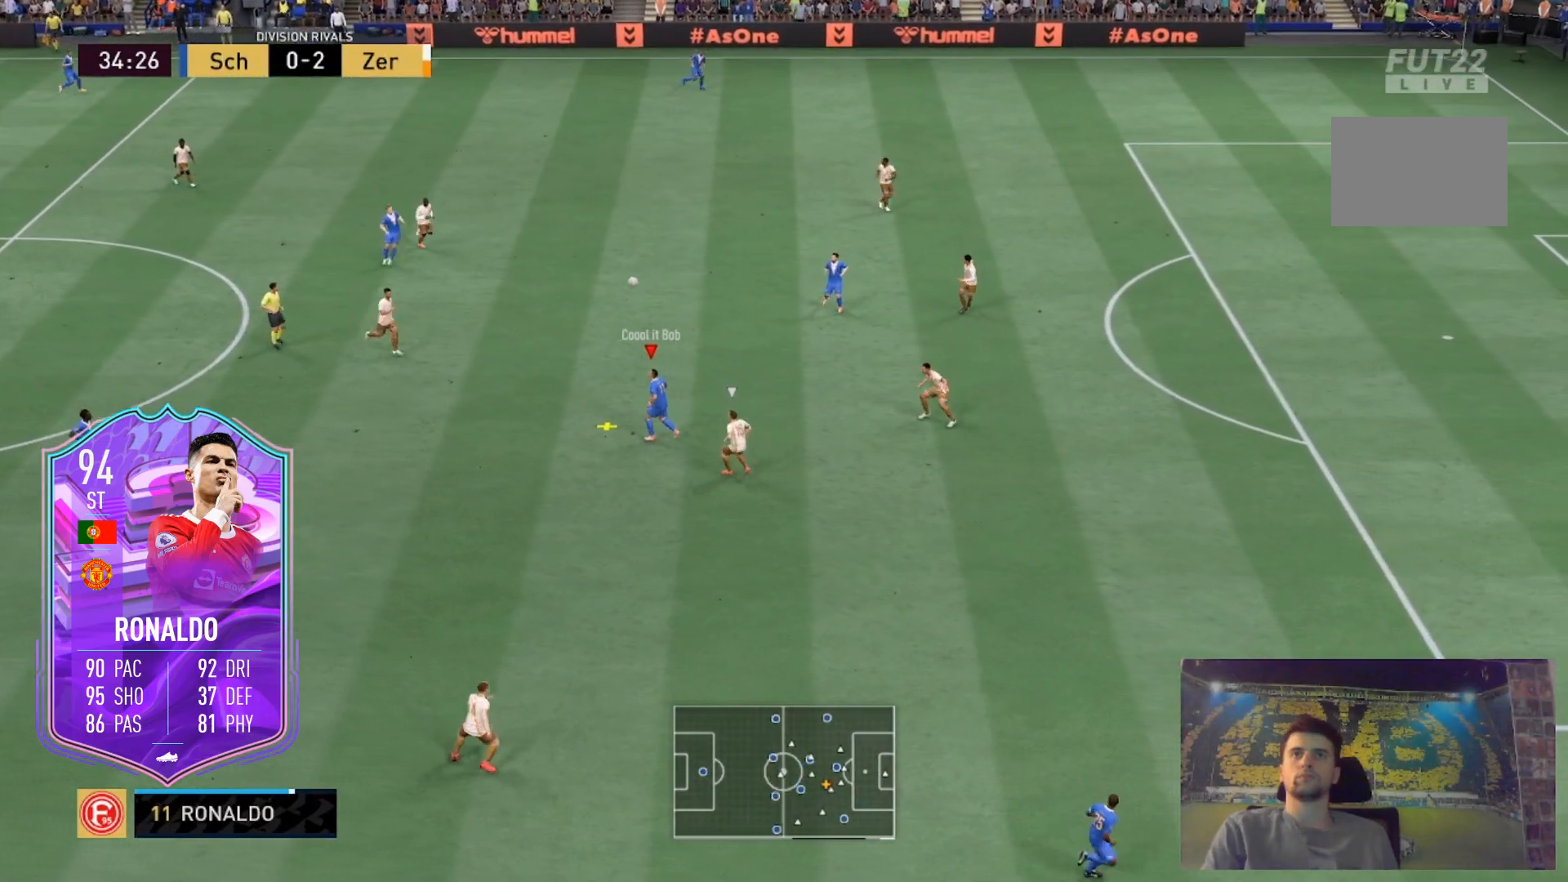
{"buttons": [], "left_stick": "center", "right_stick": "right"}
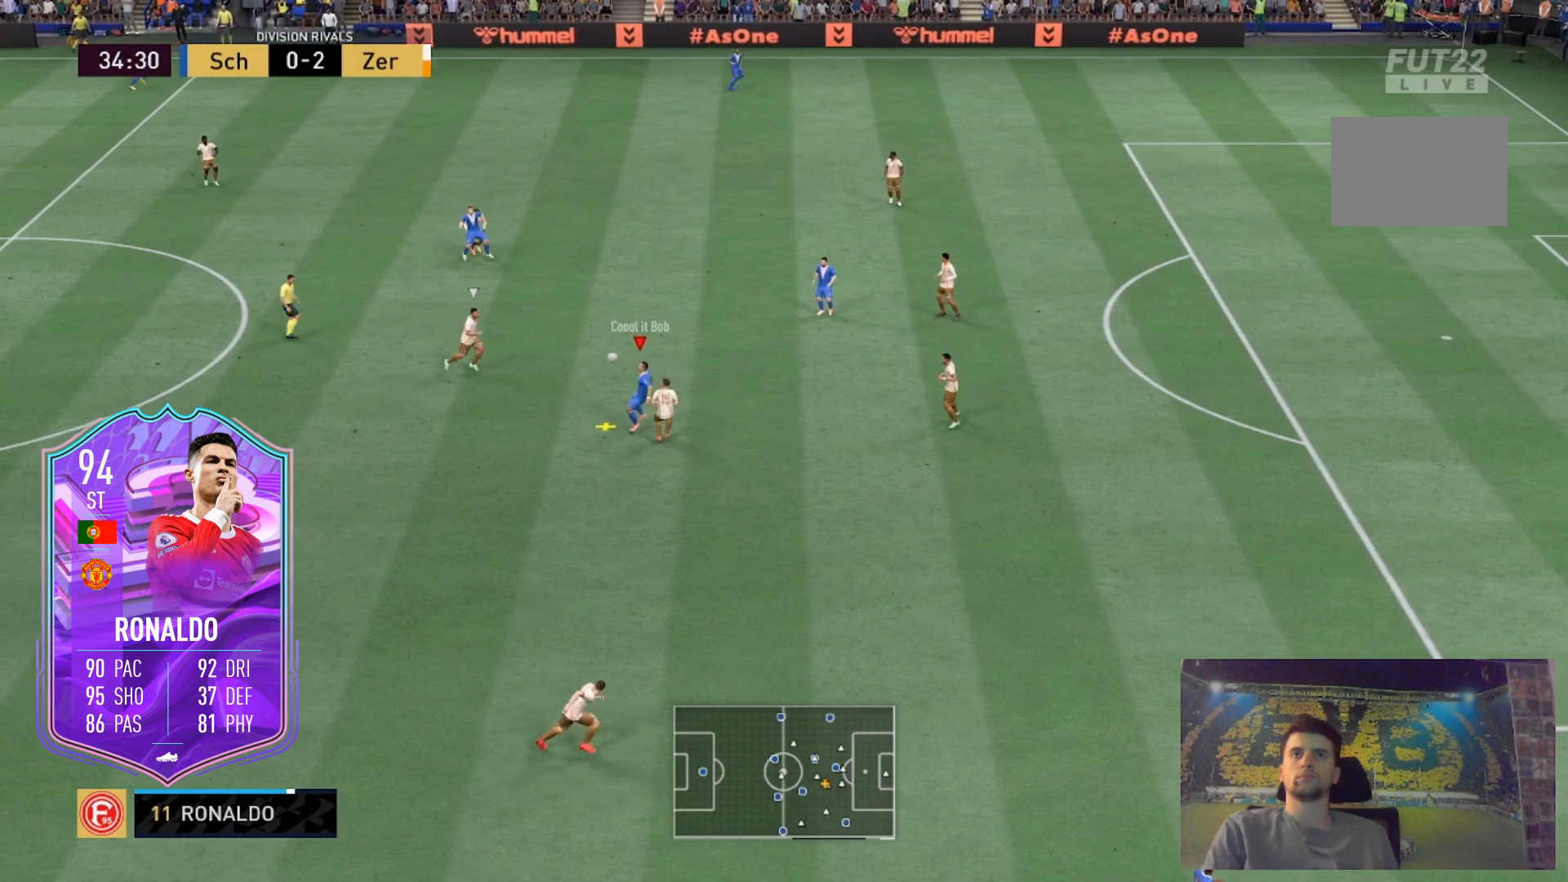
{"buttons": [], "left_stick": "right", "right_stick": "center", "events": [[33, "right_stick", "center"], [233, "left_stick", "right"]]}
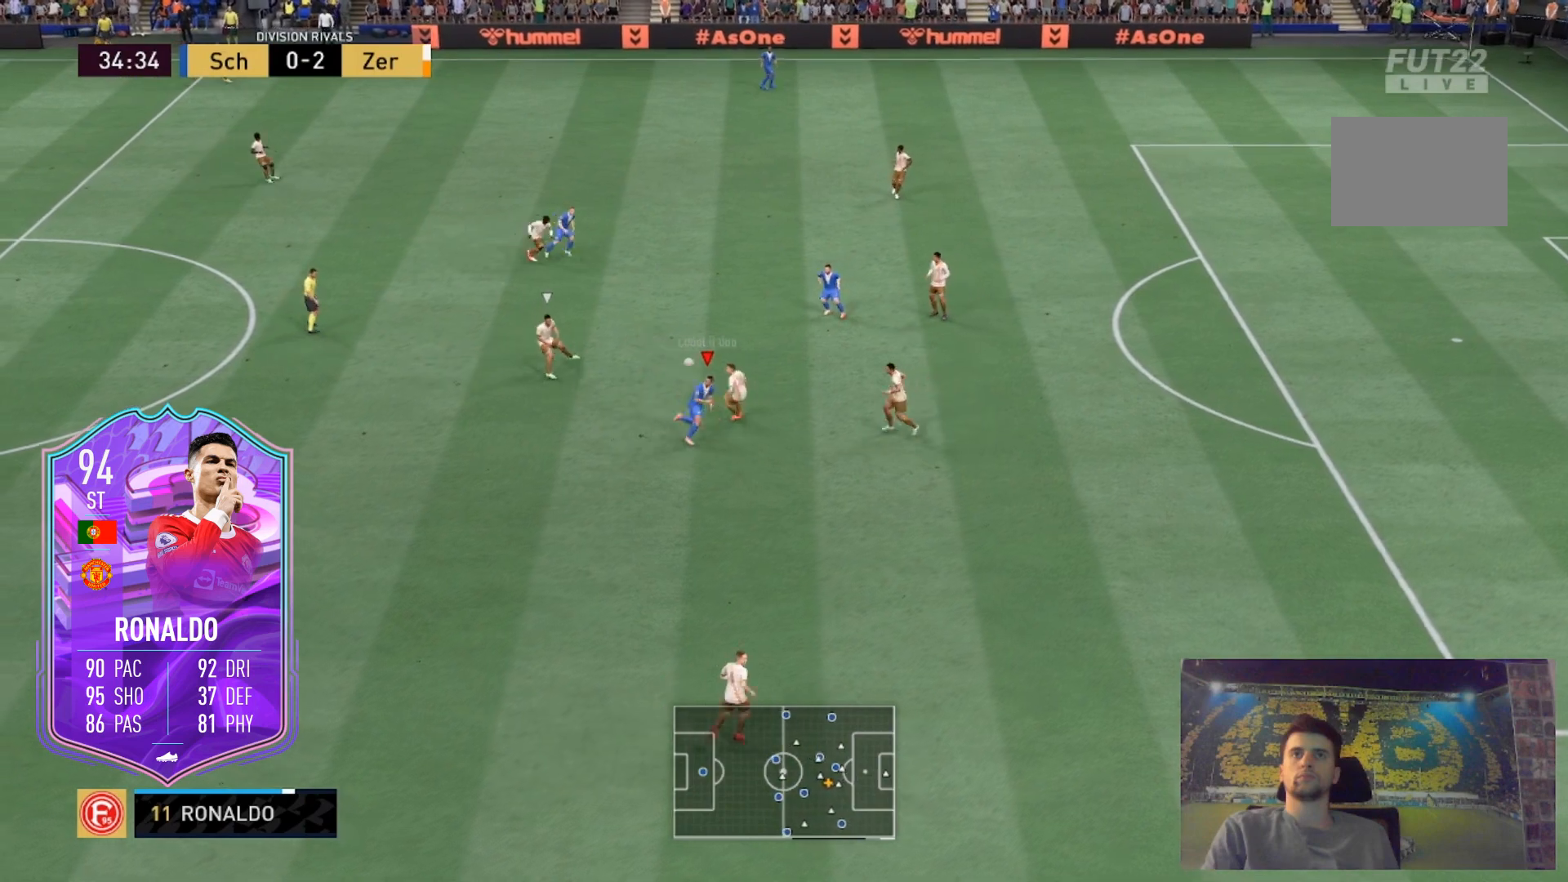
{"buttons": ["B"], "left_stick": "up-right", "right_stick": "center", "events": [[301, "left_stick", "up-right"], [367, "B", "down"]]}
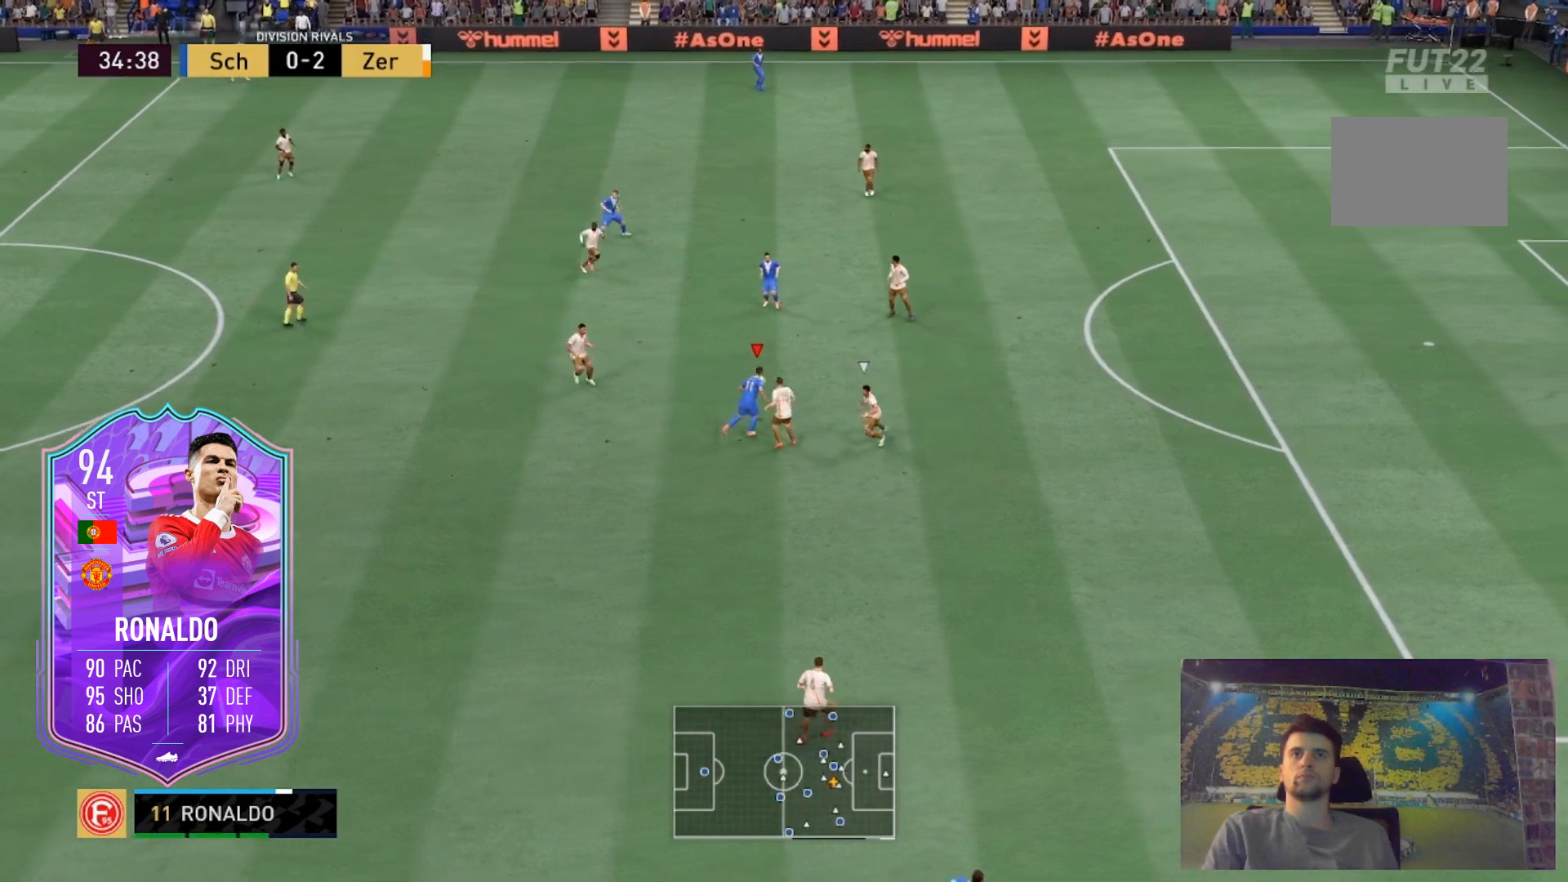
{"buttons": [], "left_stick": "up-right", "right_stick": "center", "events": [[100, "B", "up"]]}
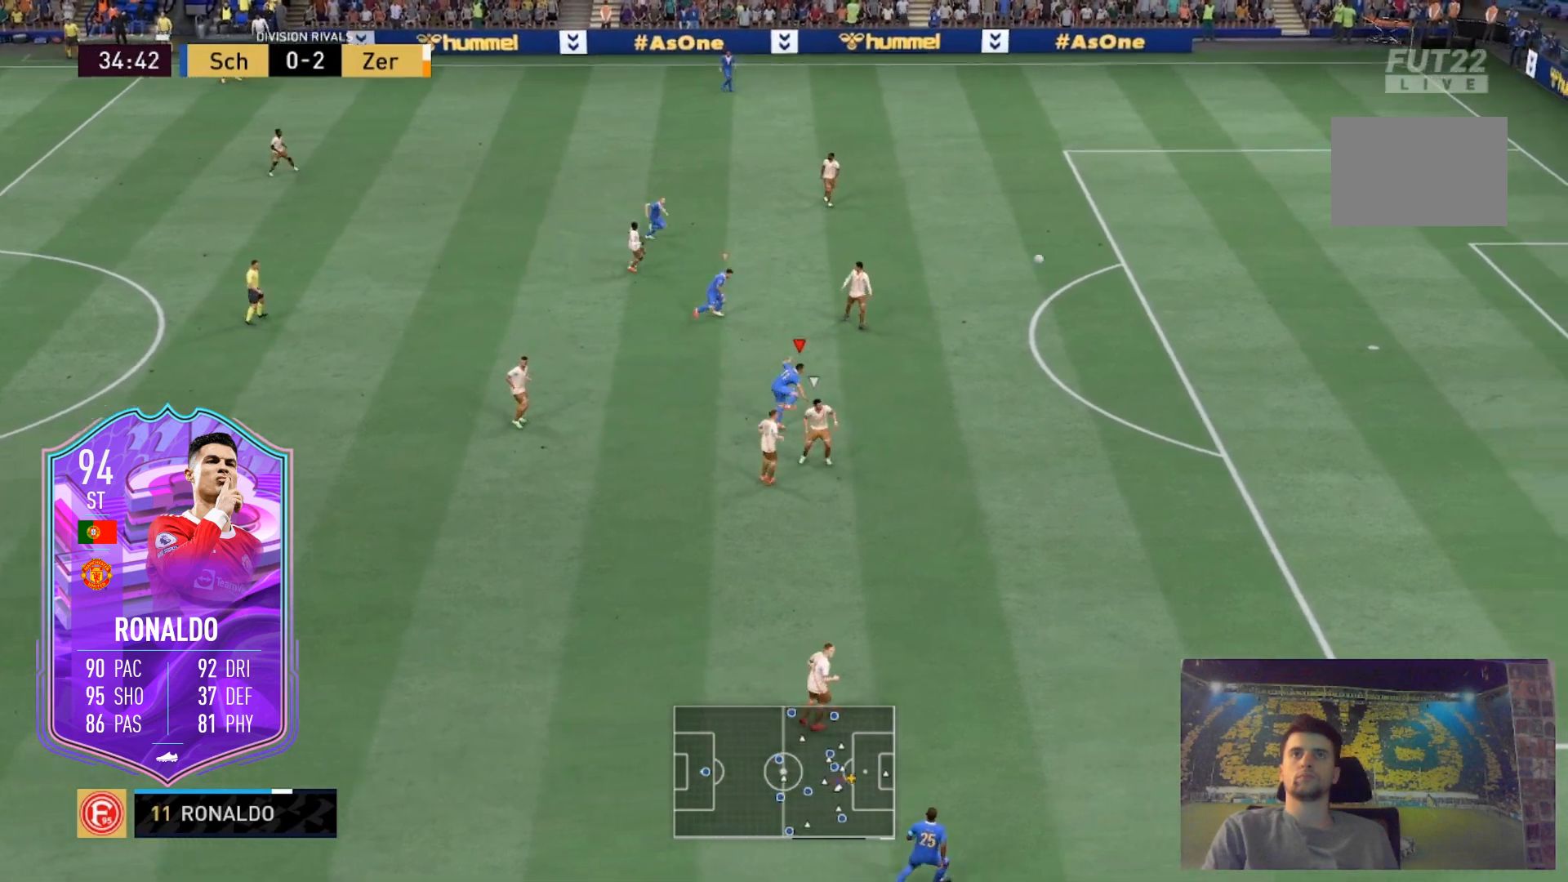
{"buttons": [], "left_stick": "up-right", "right_stick": "center", "events": []}
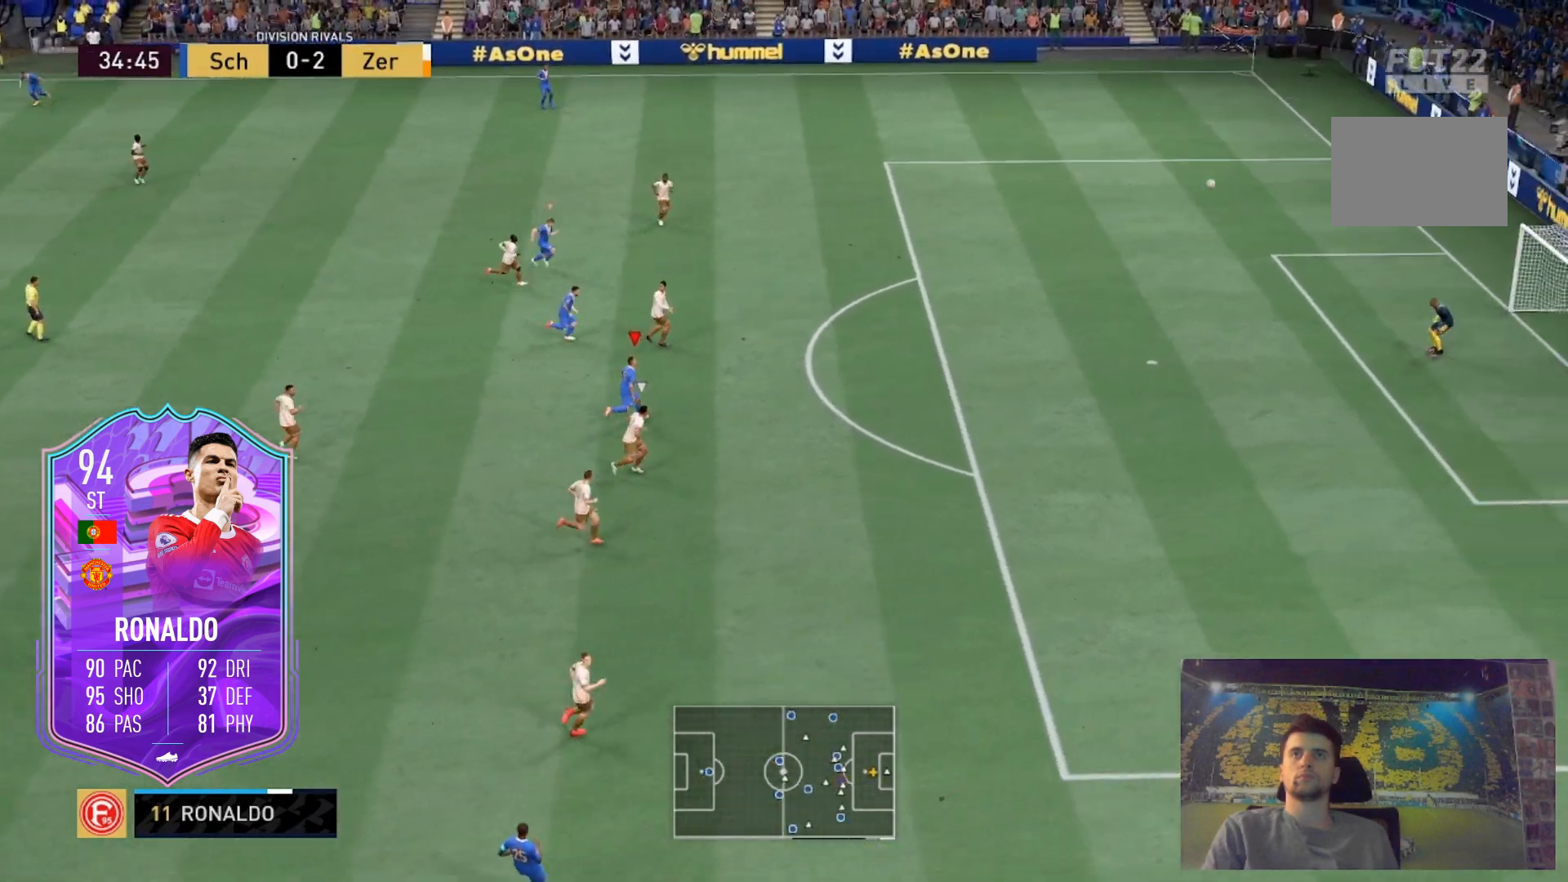
{"buttons": [], "left_stick": "up-right", "right_stick": "center", "events": []}
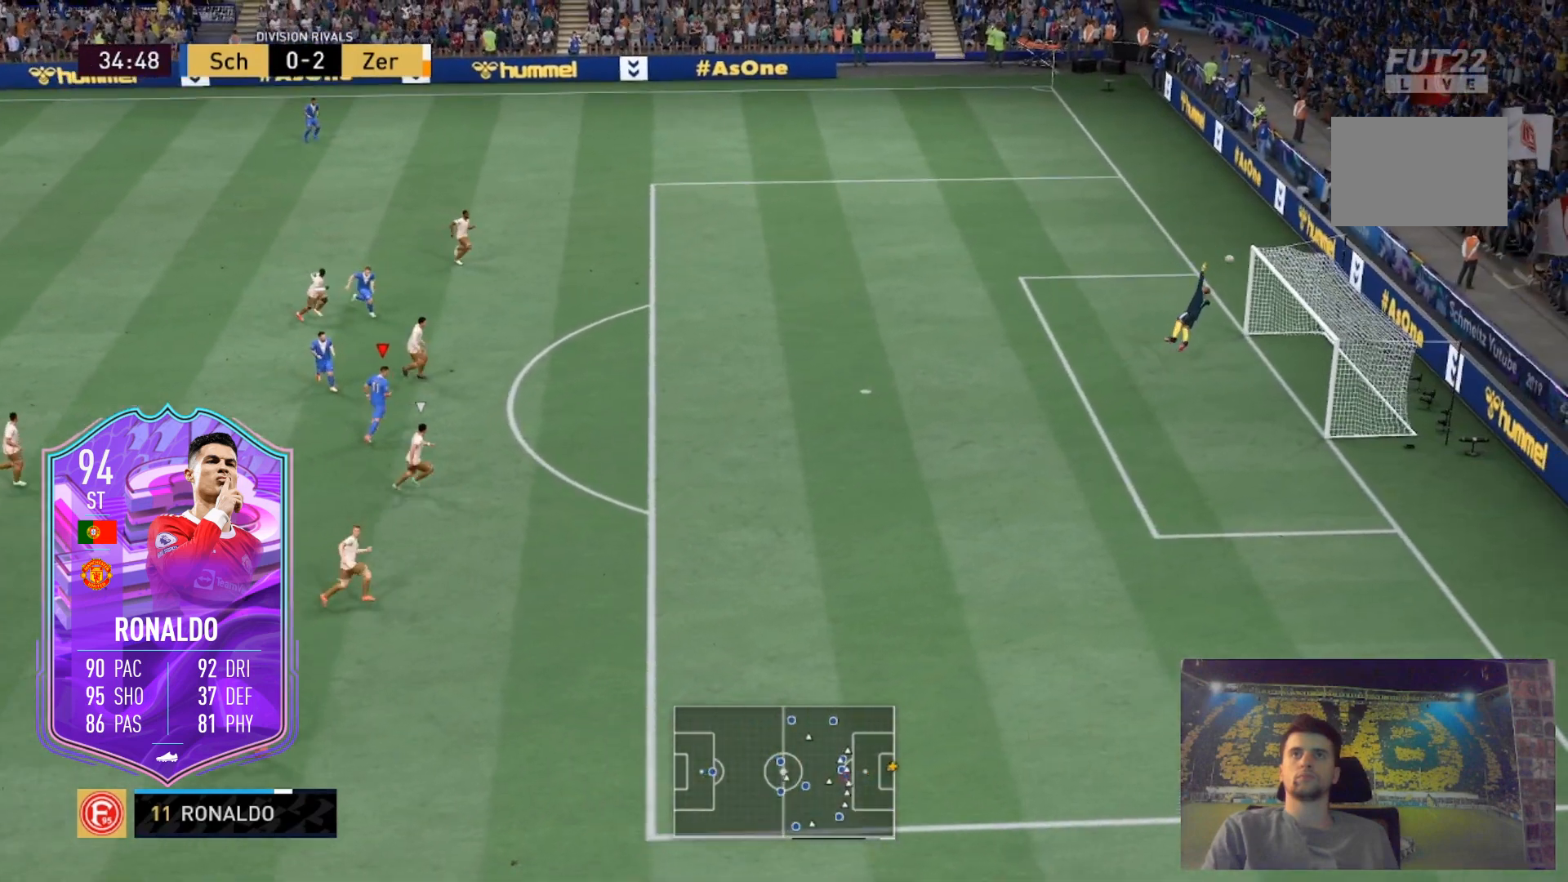
{"buttons": [], "left_stick": "up-right", "right_stick": "center", "events": []}
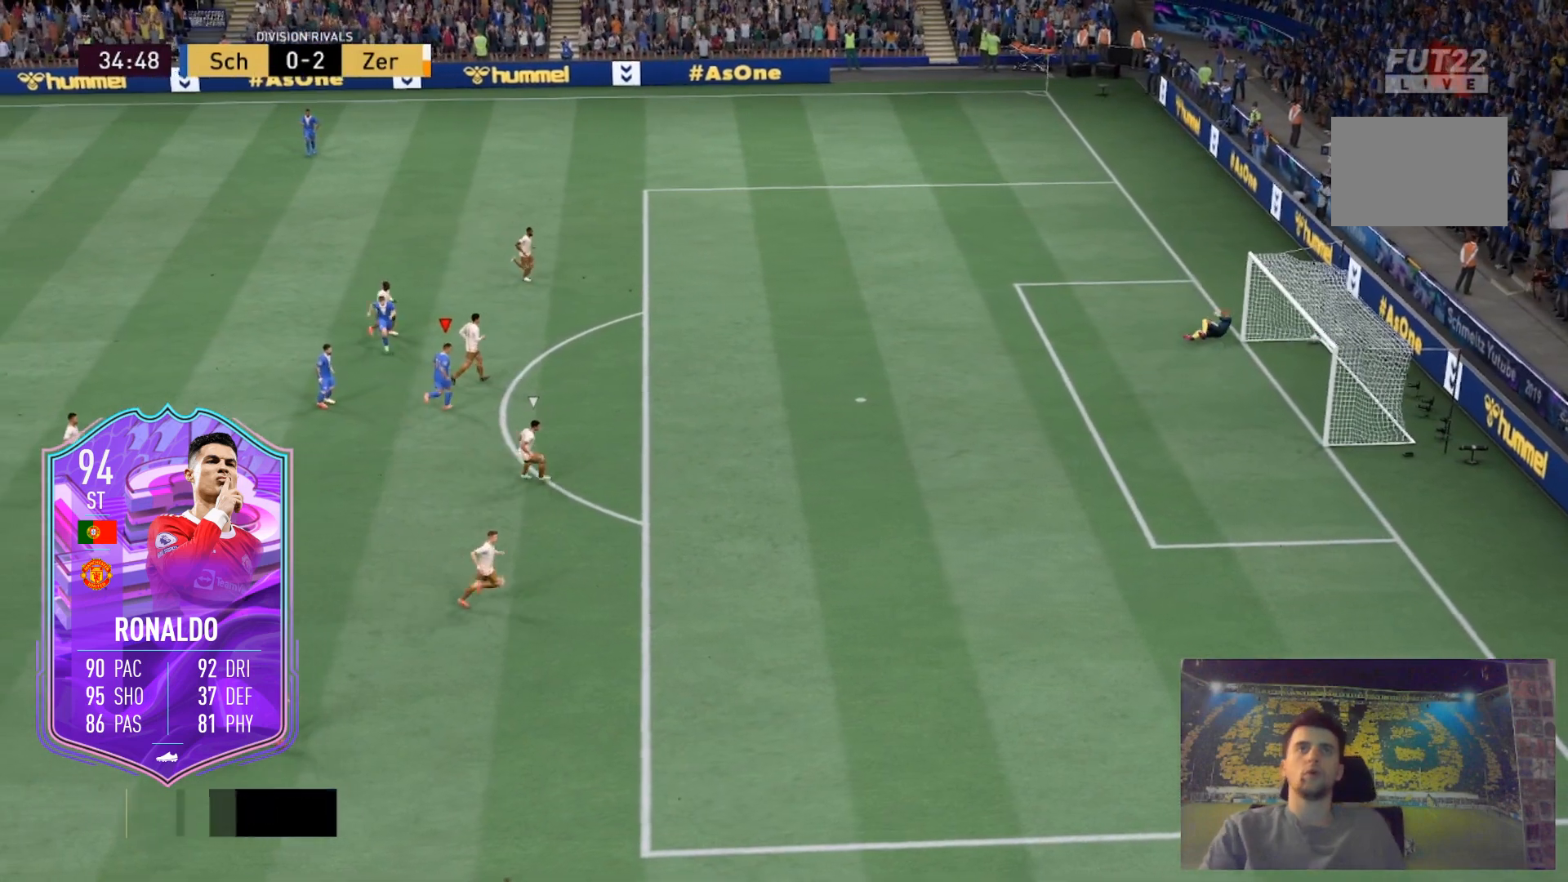
{"buttons": [], "left_stick": "center", "right_stick": "center", "events": [[233, "left_stick", "center"]]}